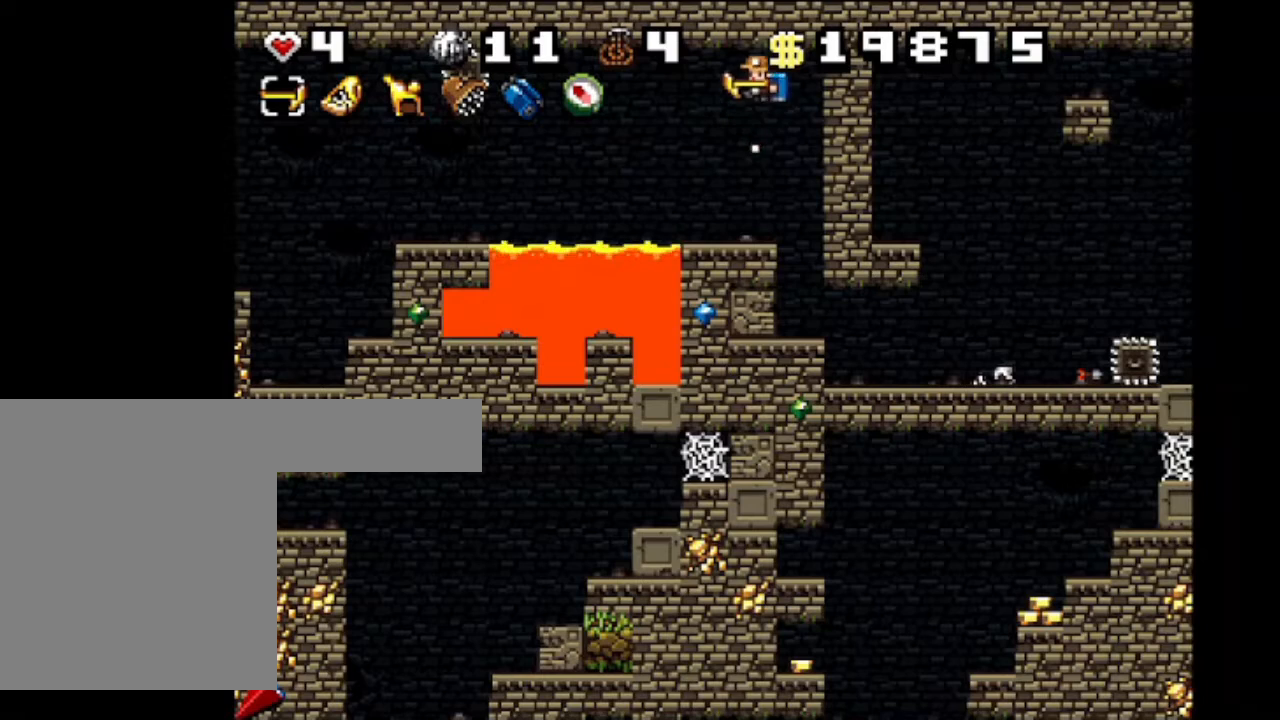
Gameplay with keyboard; each line is a JSON object with the keys held at the frame after it. "events" lists presses ("down") and releases ("up") of "c", "down", "left", "p", "right", "shift", "up", "x" and "z" between this image and that frame as [ms after this image, input, new state], when the widget could be followed in between. No other keys are recorded. Mouse input is not recorded.
{"keys": ["left", "shift", "z"], "events": [[33, "z", "up"], [400, "left", "down"], [434, "z", "down"]]}
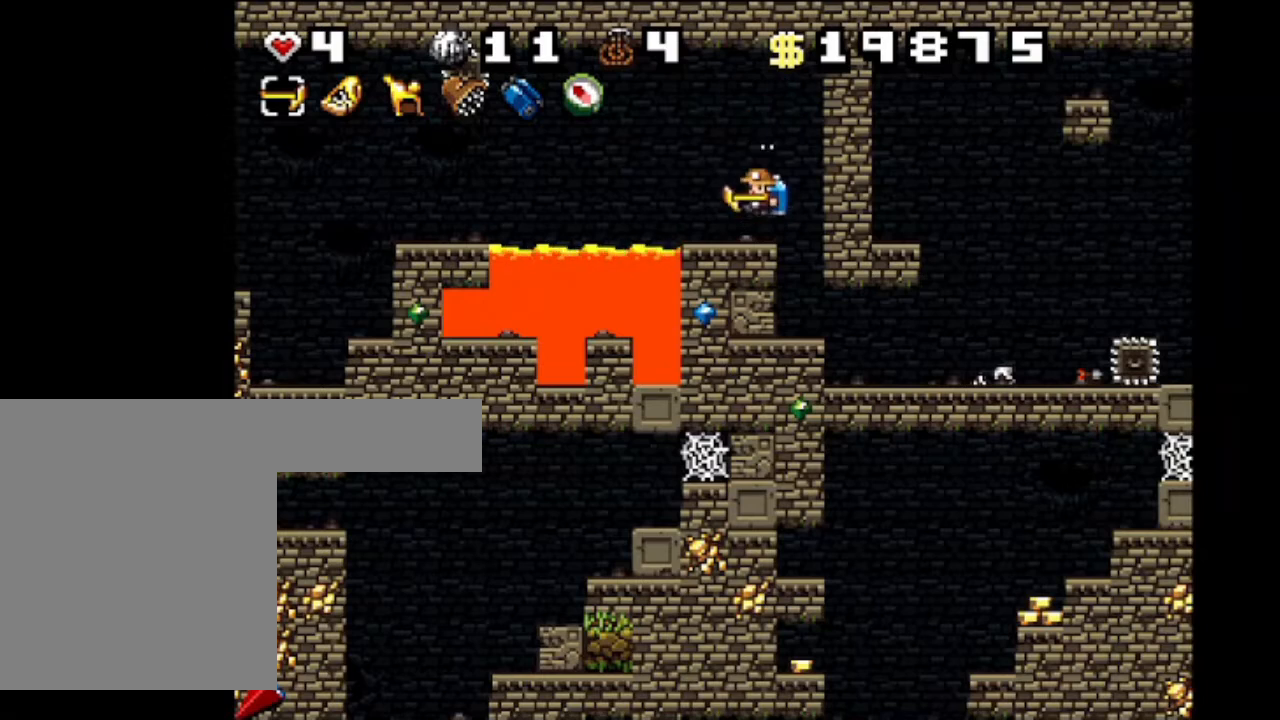
{"keys": ["shift", "z"], "events": [[33, "left", "up"], [66, "z", "up"], [166, "z", "down"], [233, "left", "down"], [300, "z", "up"], [333, "left", "up"], [500, "z", "down"]]}
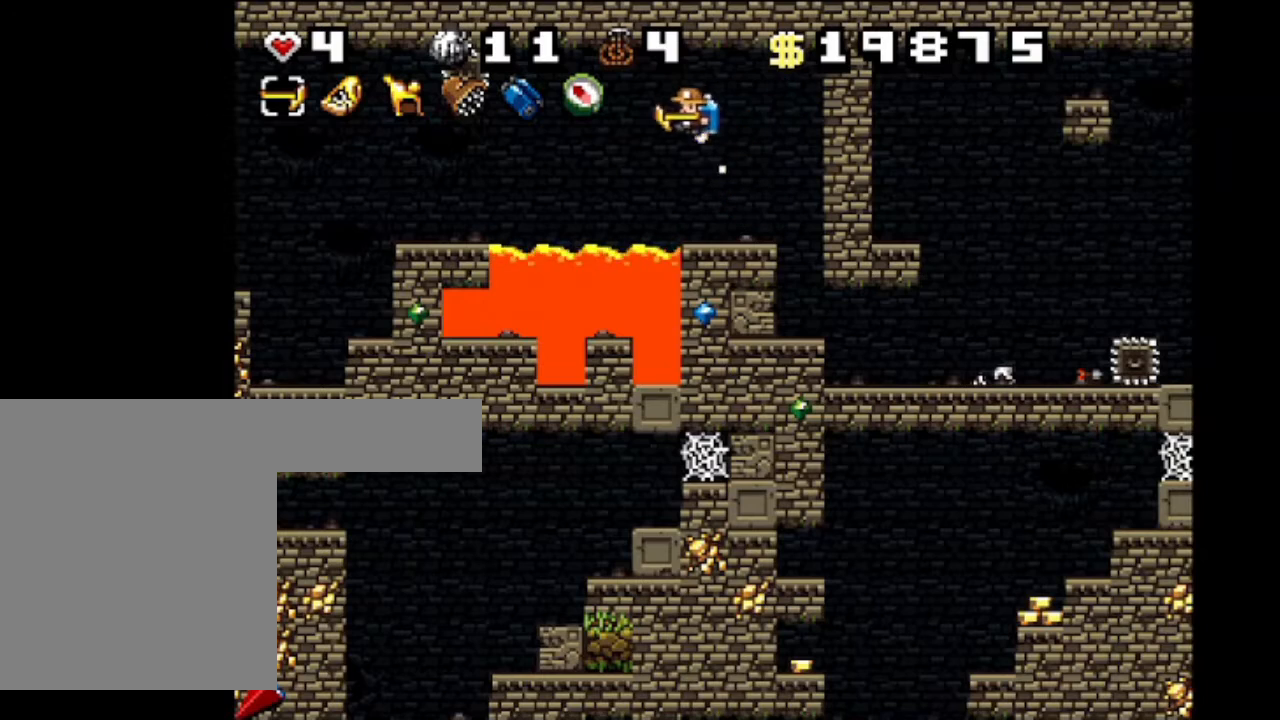
{"keys": ["shift"], "events": [[67, "right", "down"], [267, "right", "up"], [267, "z", "up"]]}
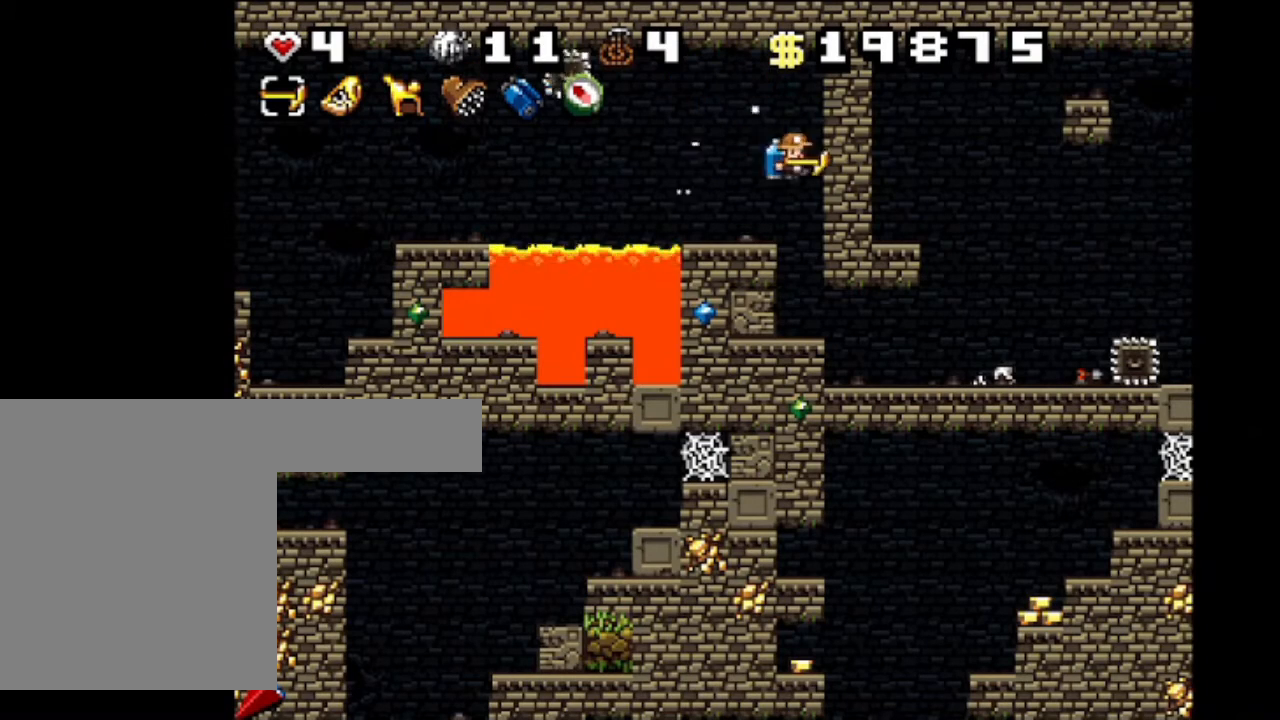
{"keys": ["shift"], "events": [[33, "left", "down"], [166, "left", "up"], [367, "z", "down"], [500, "z", "up"]]}
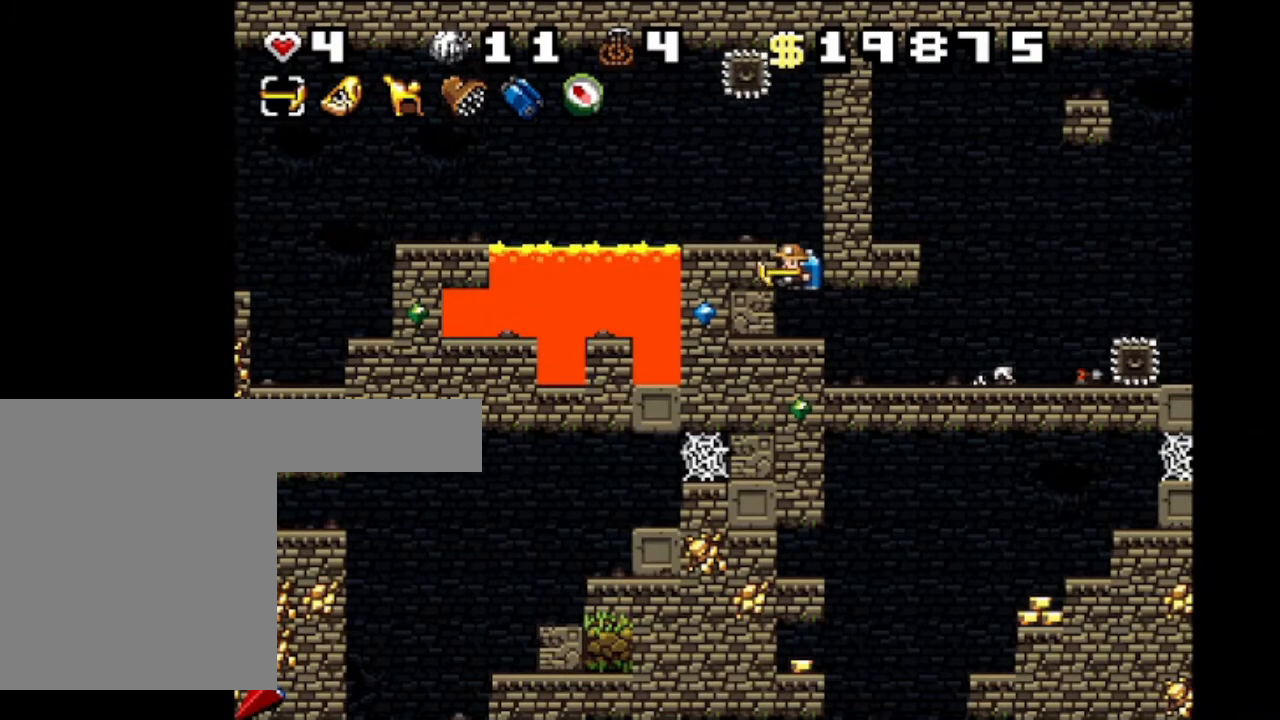
{"keys": ["shift"], "events": [[167, "z", "down"], [200, "left", "down"], [300, "left", "up"], [300, "z", "up"]]}
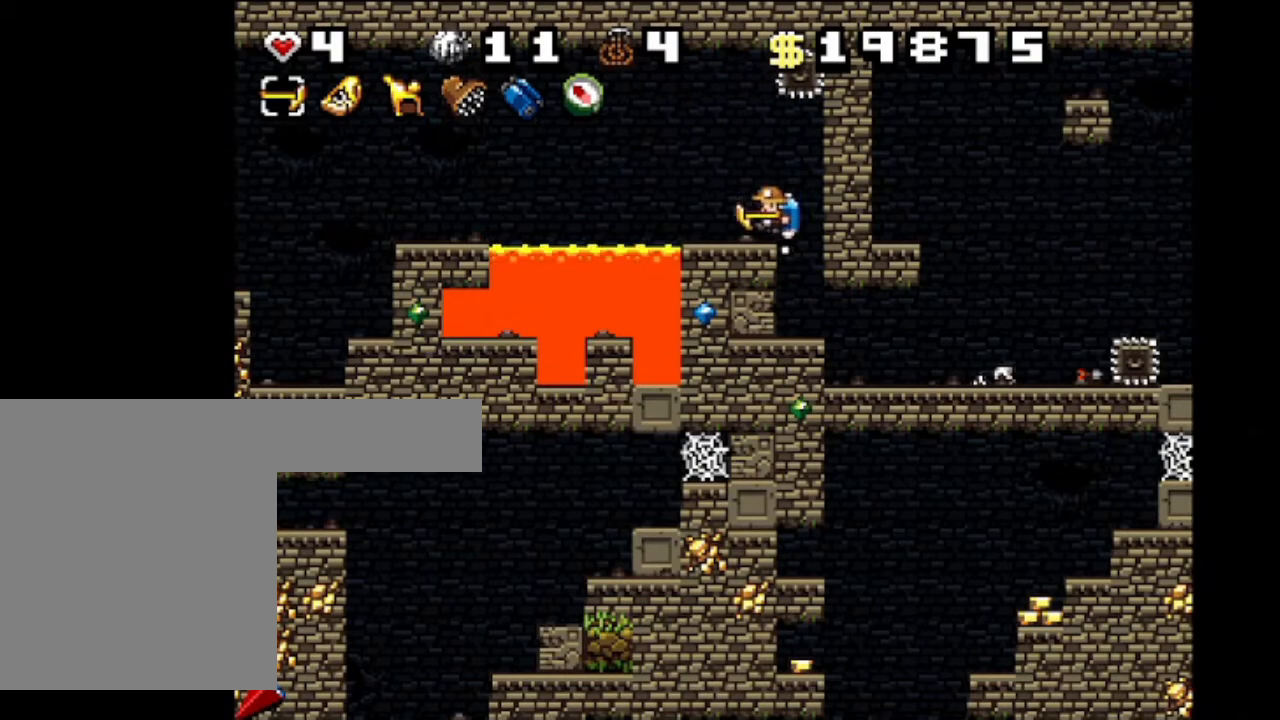
{"keys": ["left", "shift"], "events": [[66, "left", "down"], [166, "left", "up"], [267, "left", "down"], [333, "z", "down"], [467, "z", "up"]]}
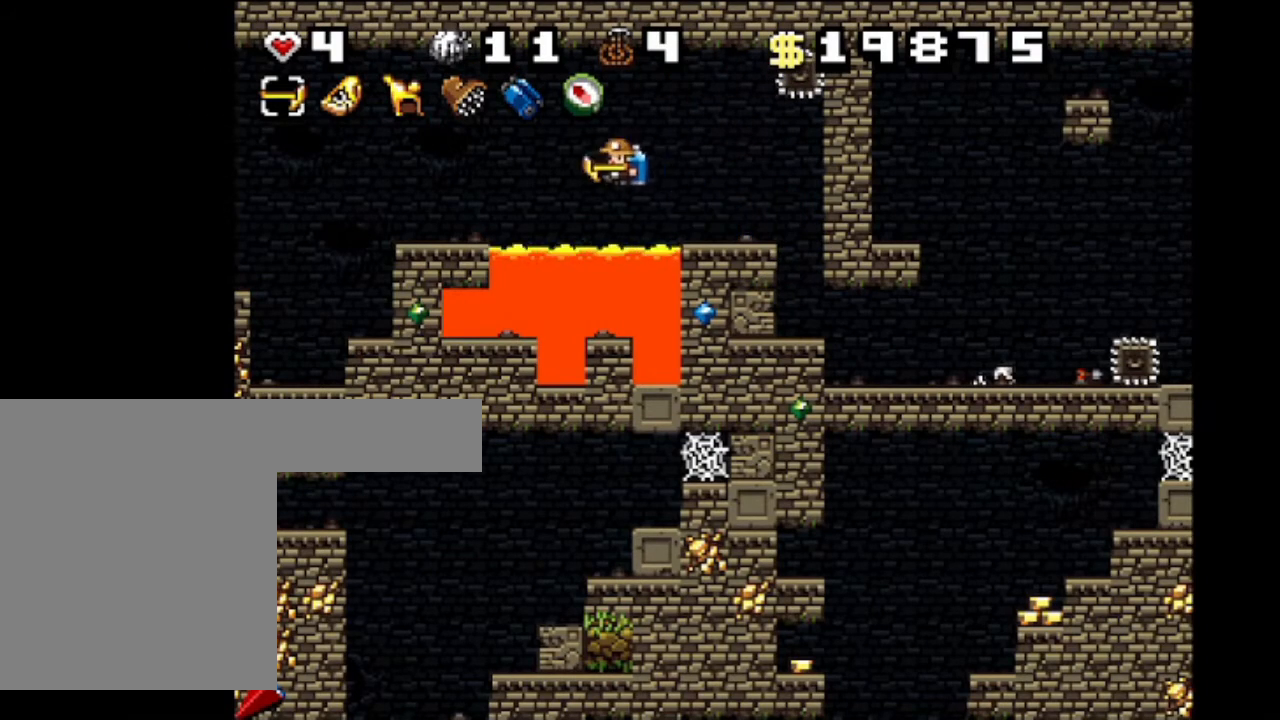
{"keys": ["shift"], "events": [[100, "z", "down"], [200, "z", "up"], [334, "left", "up"], [400, "left", "down"], [434, "left", "up"]]}
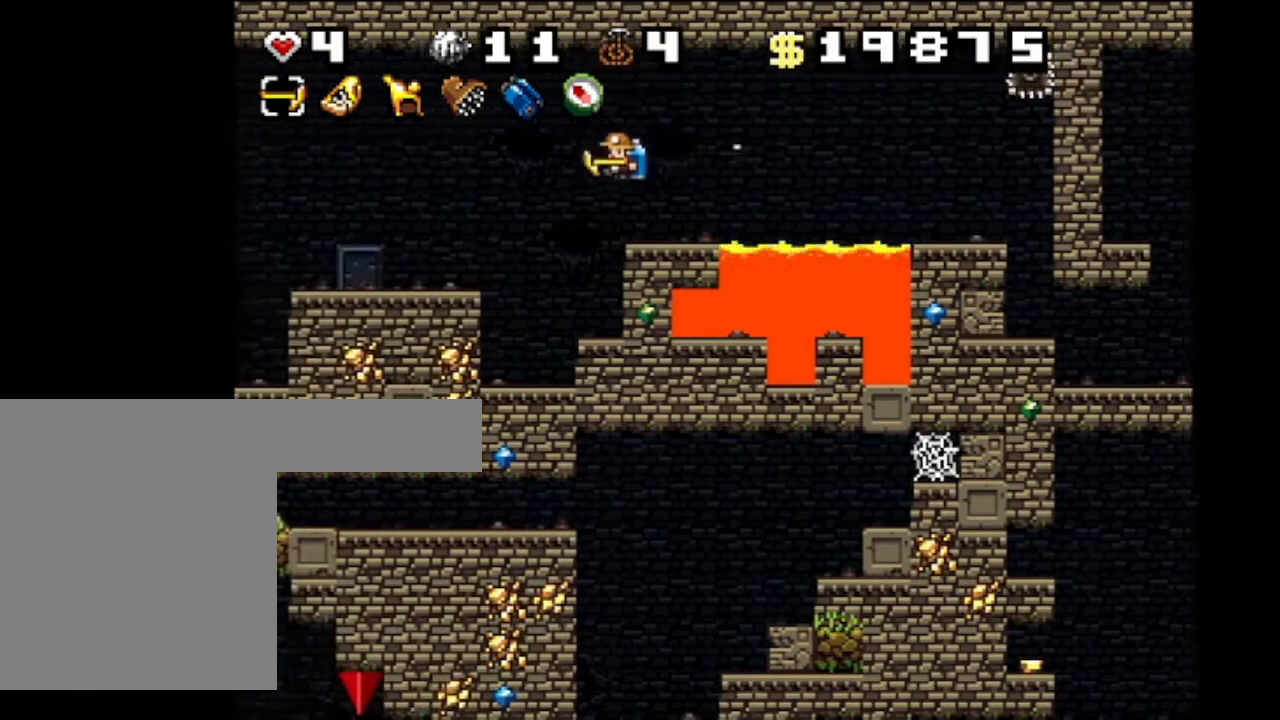
{"keys": ["right"], "events": [[33, "left", "down"], [166, "left", "up"], [233, "left", "down"], [333, "left", "up"], [333, "shift", "up"], [467, "right", "down"]]}
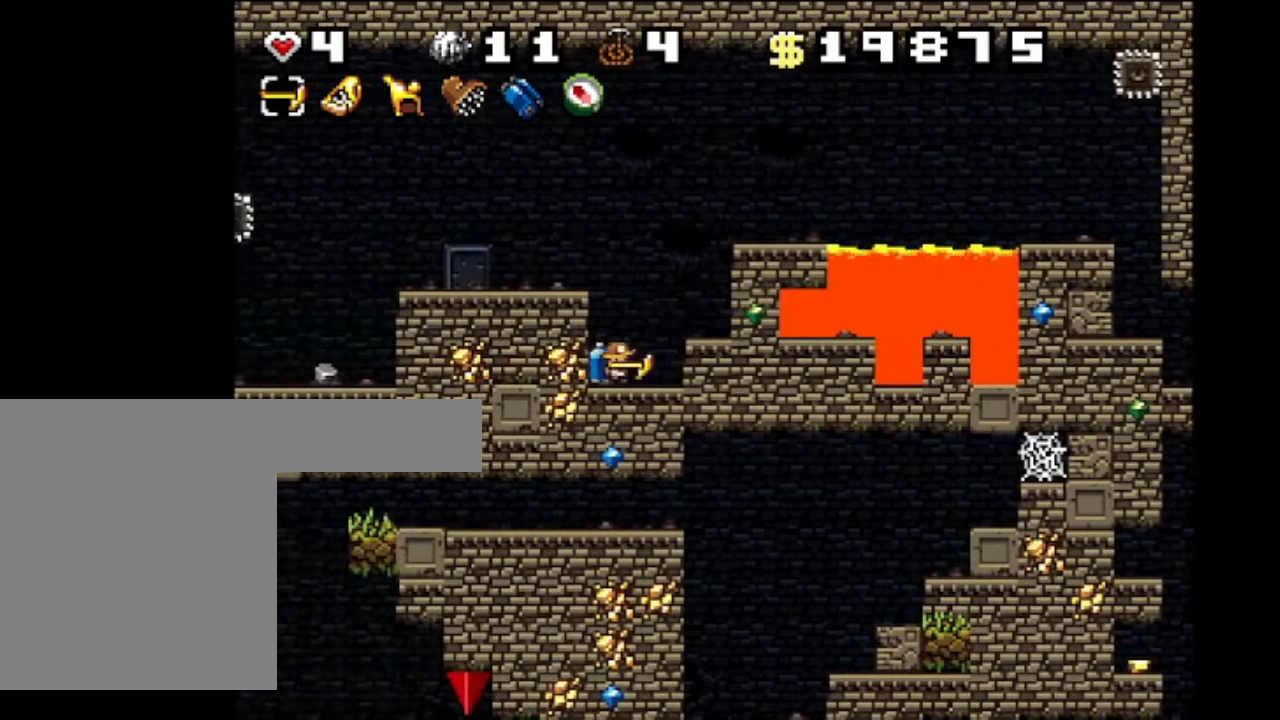
{"keys": ["shift"], "events": [[100, "down", "down"], [100, "right", "up"], [400, "shift", "down"], [467, "down", "up"]]}
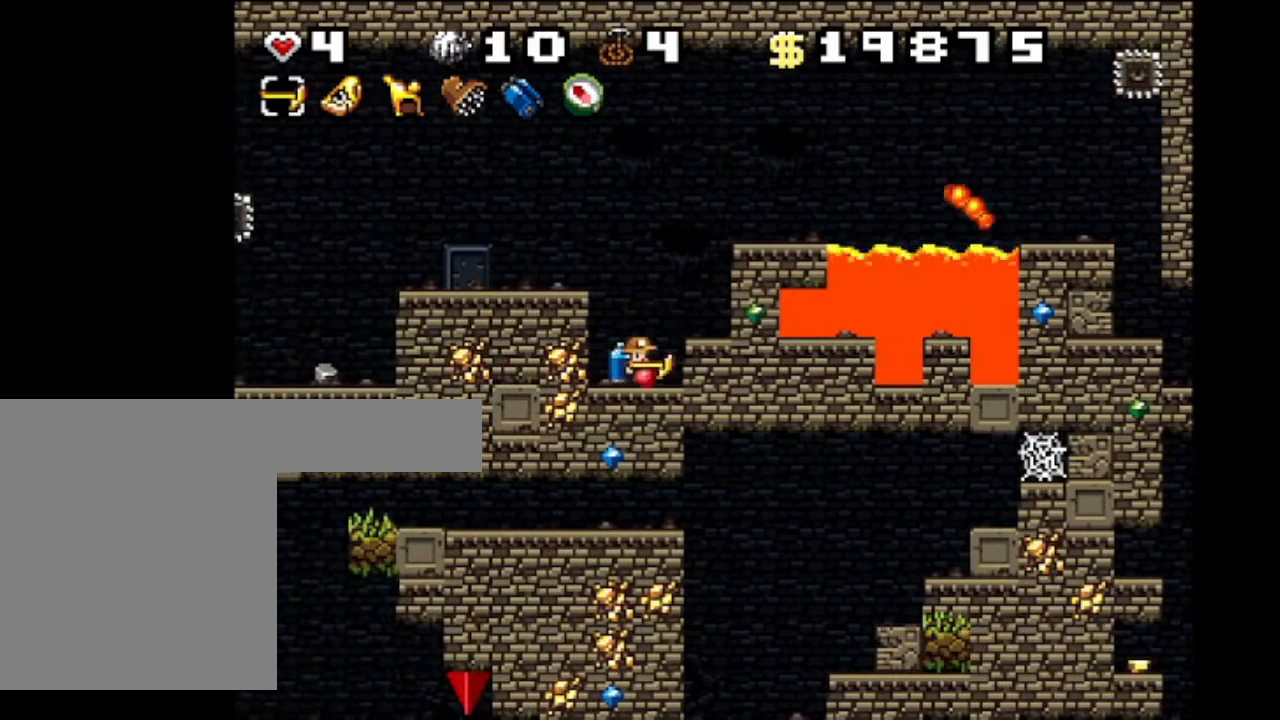
{"keys": ["shift"], "events": [[66, "z", "down"], [133, "z", "up"], [233, "left", "down"], [267, "z", "down"], [367, "left", "up"], [367, "z", "up"]]}
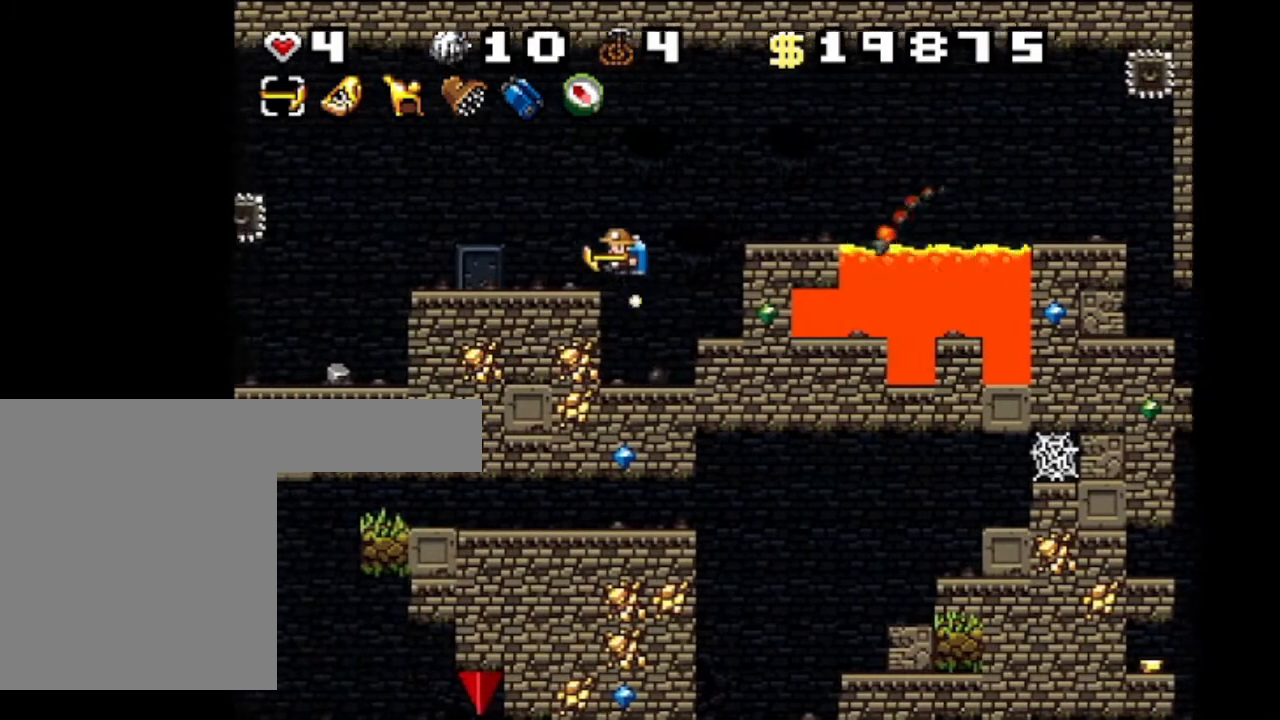
{"keys": ["shift"], "events": [[300, "left", "down"], [467, "left", "up"]]}
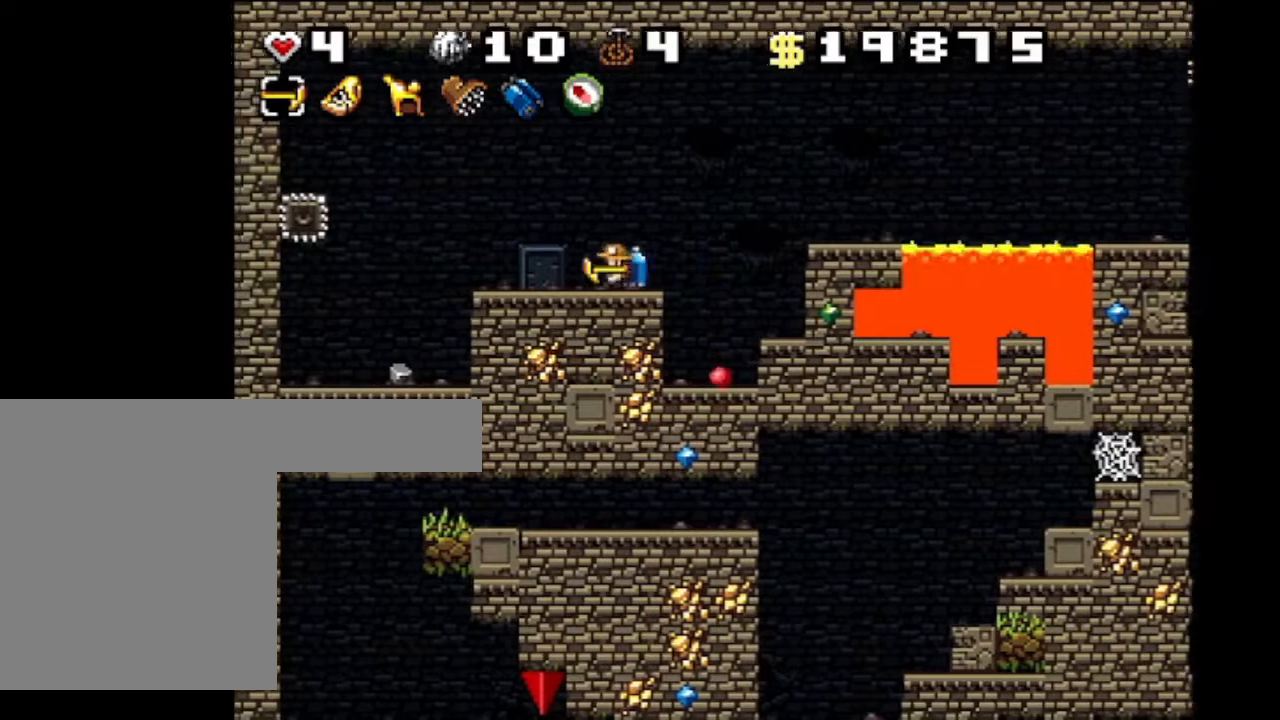
{"keys": ["shift"], "events": [[367, "left", "down"], [467, "left", "up"]]}
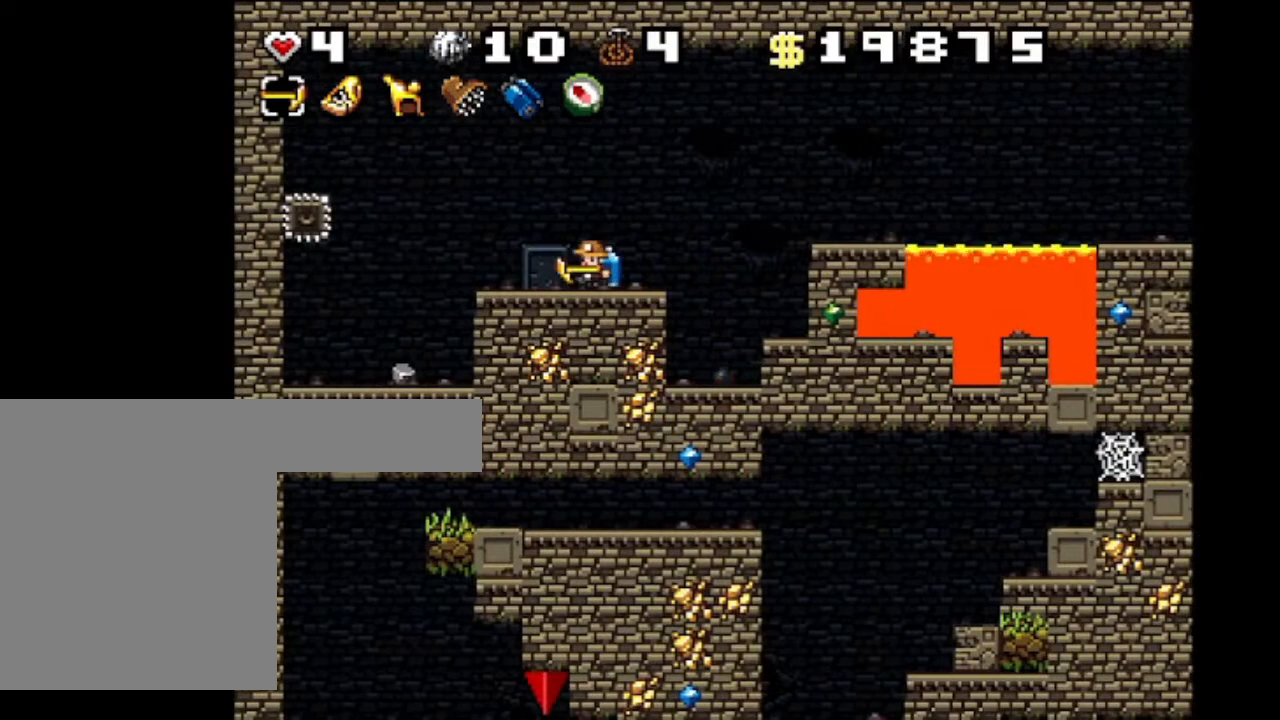
{"keys": ["shift"], "events": [[100, "left", "down"], [200, "left", "up"]]}
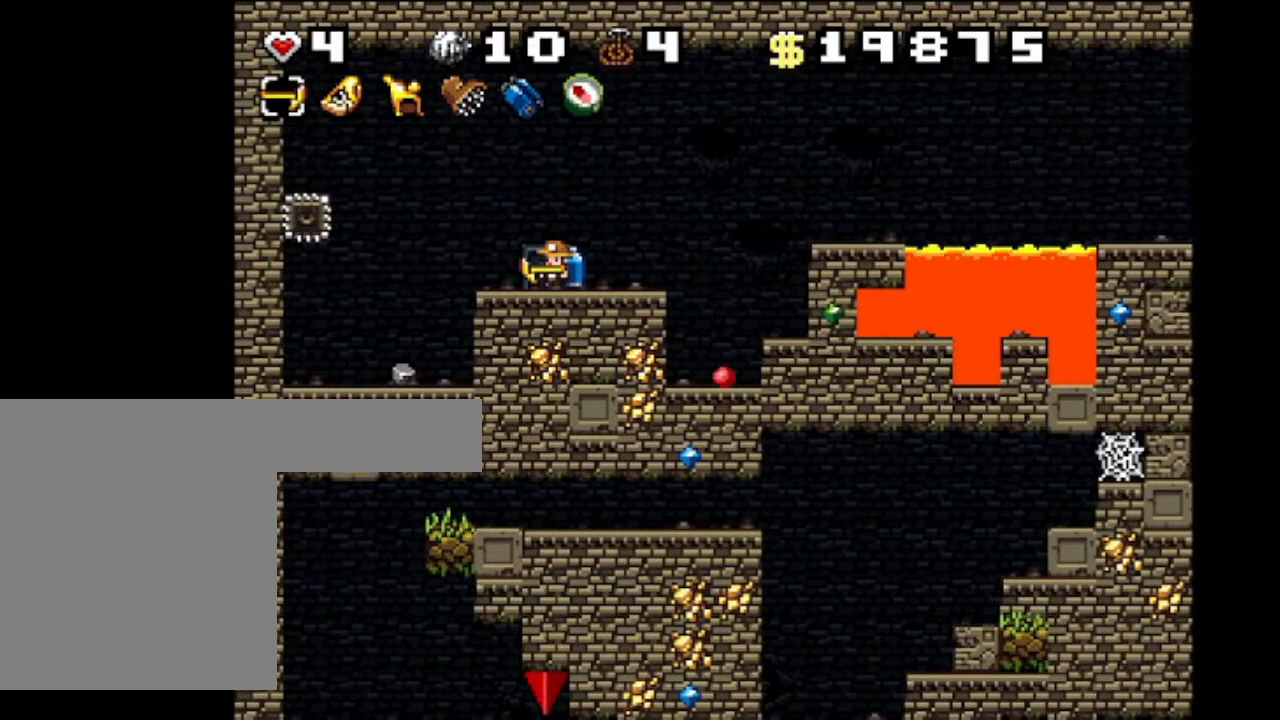
{"keys": ["shift"], "events": []}
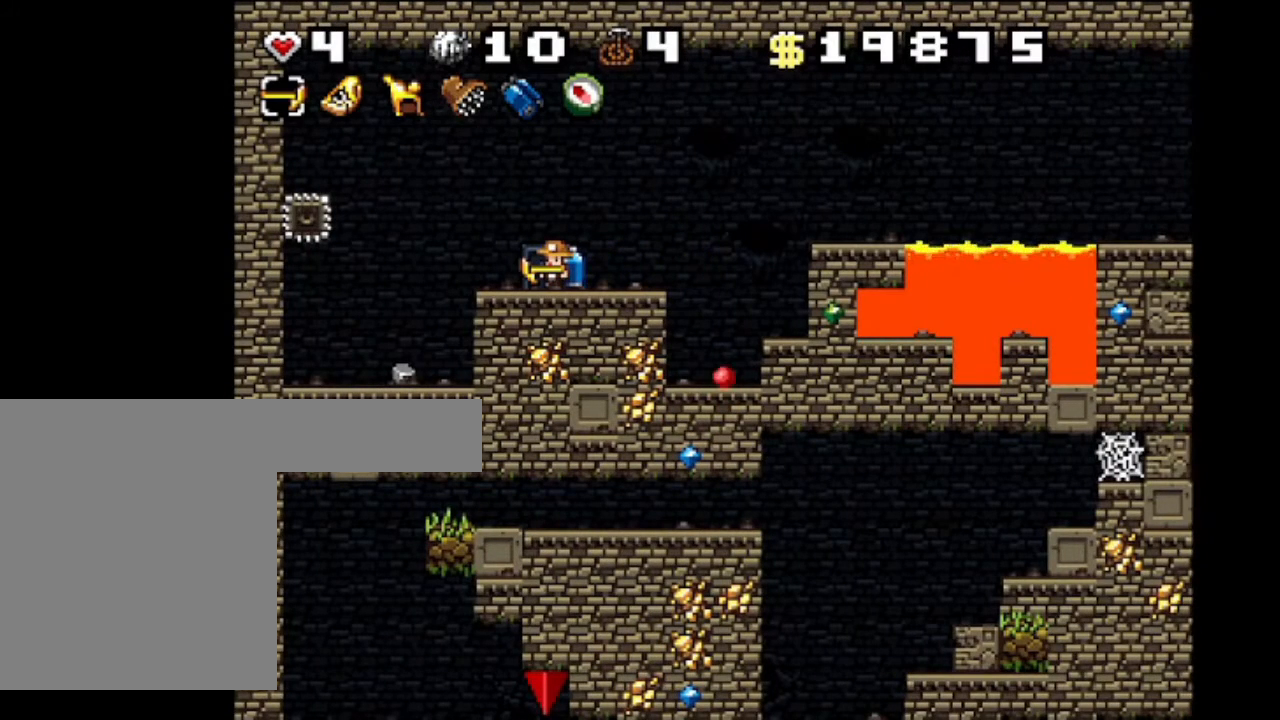
{"keys": ["shift"], "events": []}
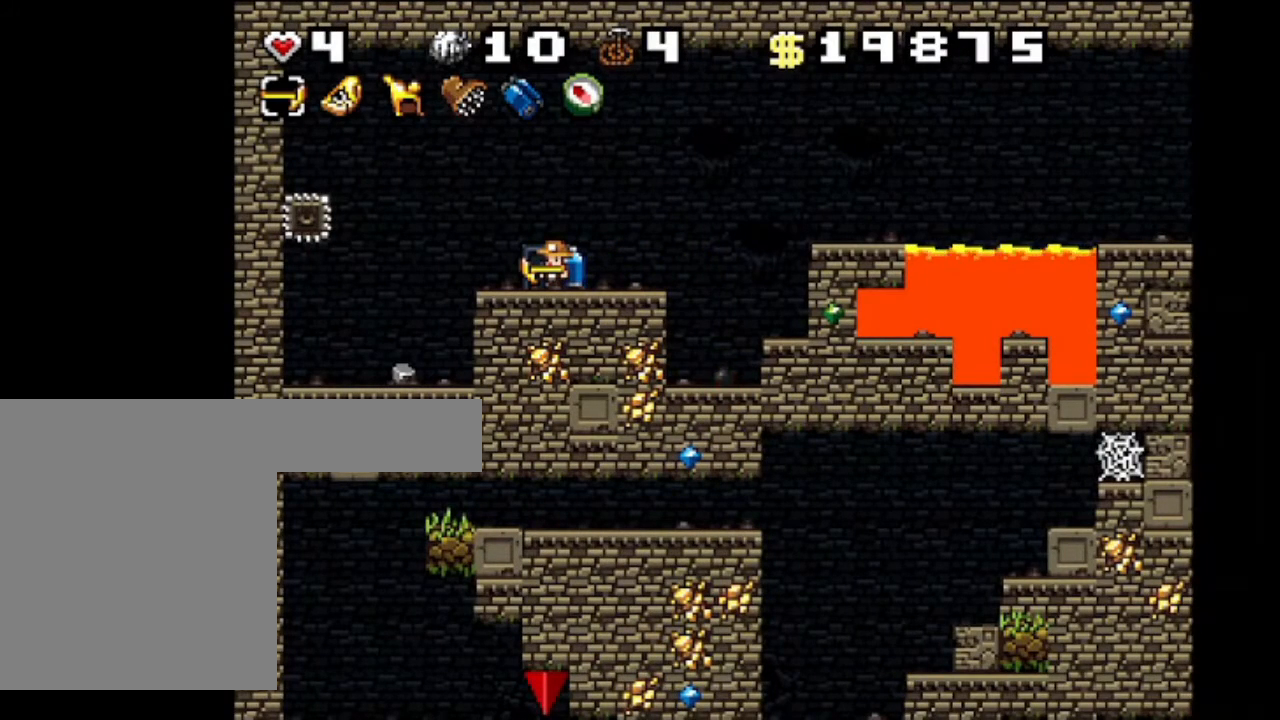
{"keys": ["shift"], "events": []}
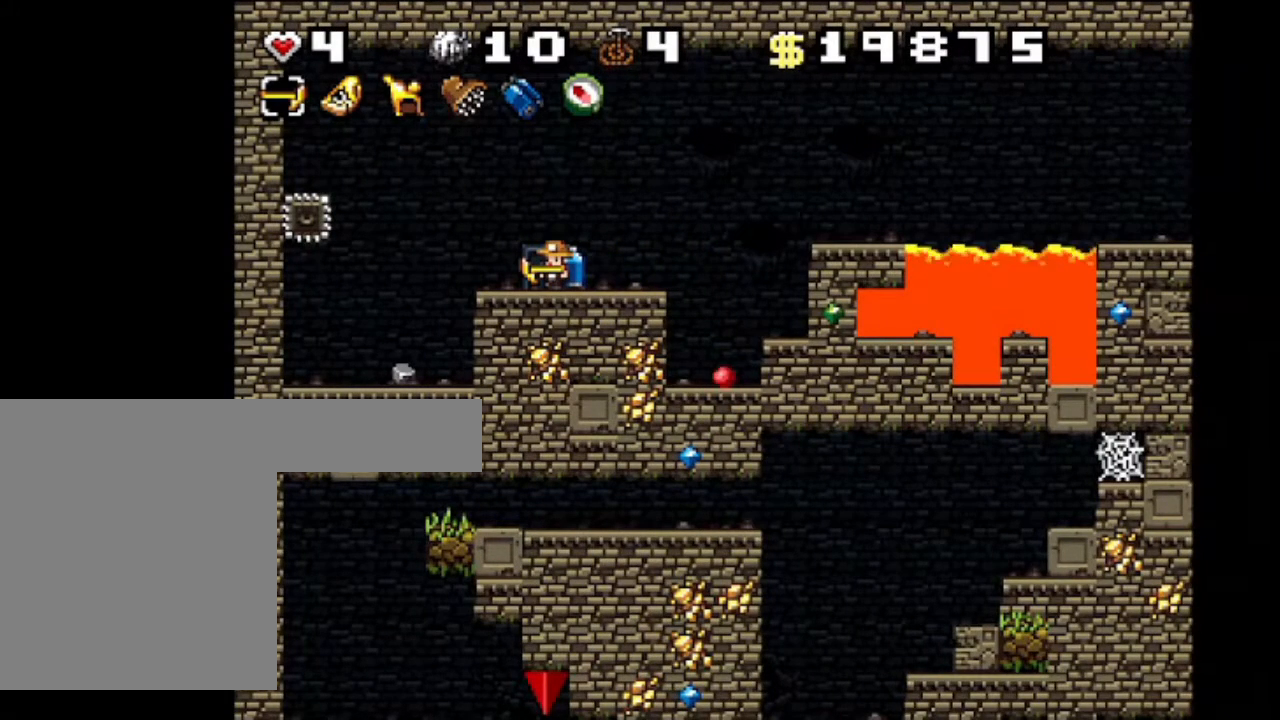
{"keys": ["shift"], "events": []}
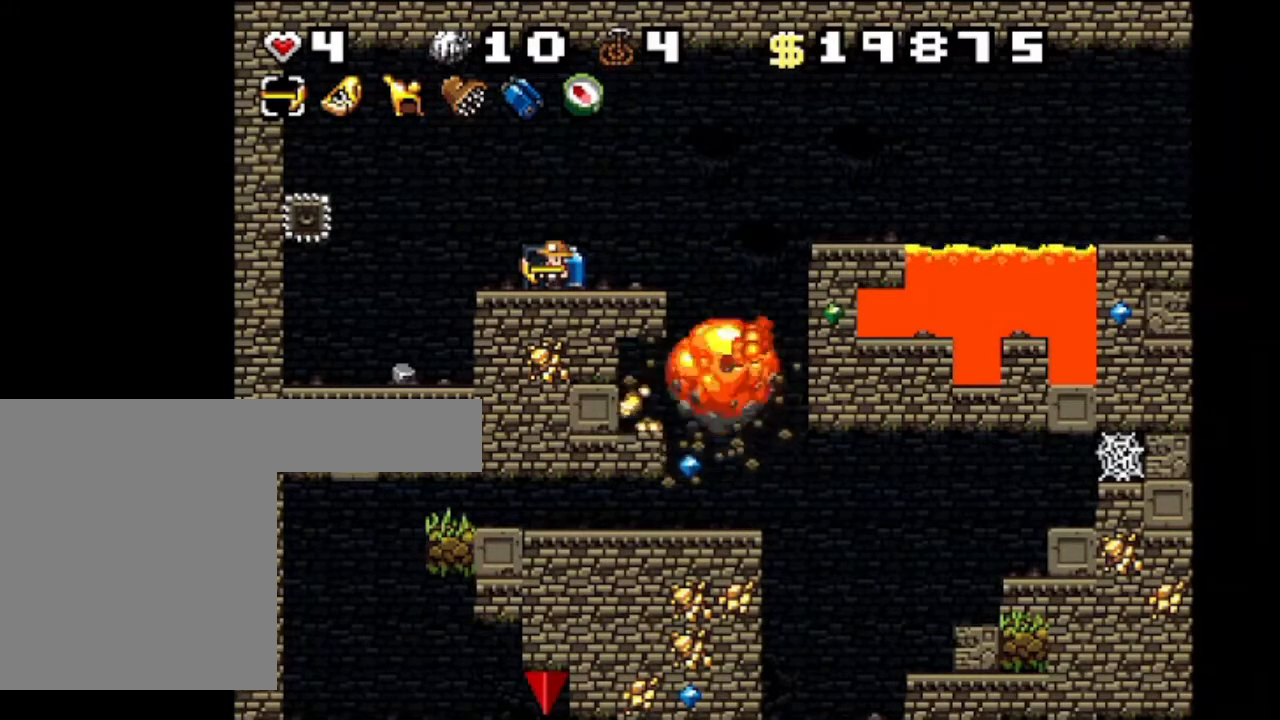
{"keys": ["right", "shift"], "events": [[166, "right", "down"]]}
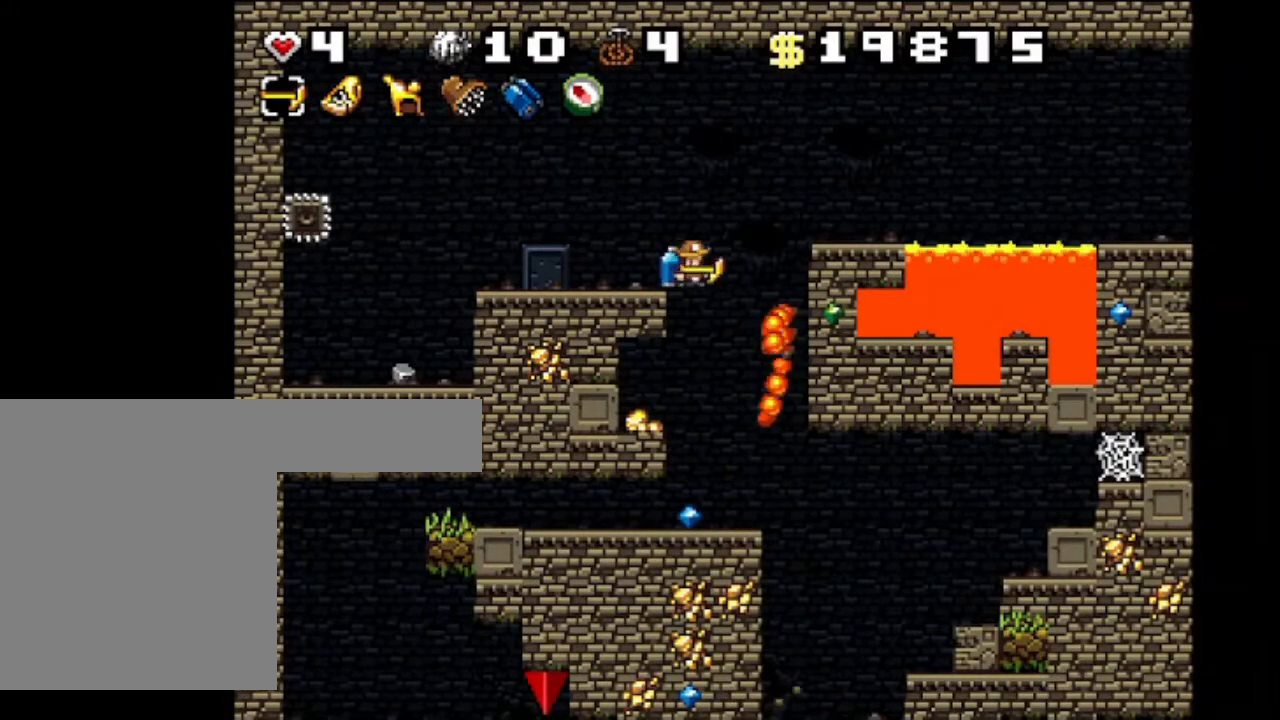
{"keys": ["shift"], "events": [[67, "right", "up"], [100, "left", "down"], [267, "z", "down"], [300, "left", "up"], [400, "z", "up"]]}
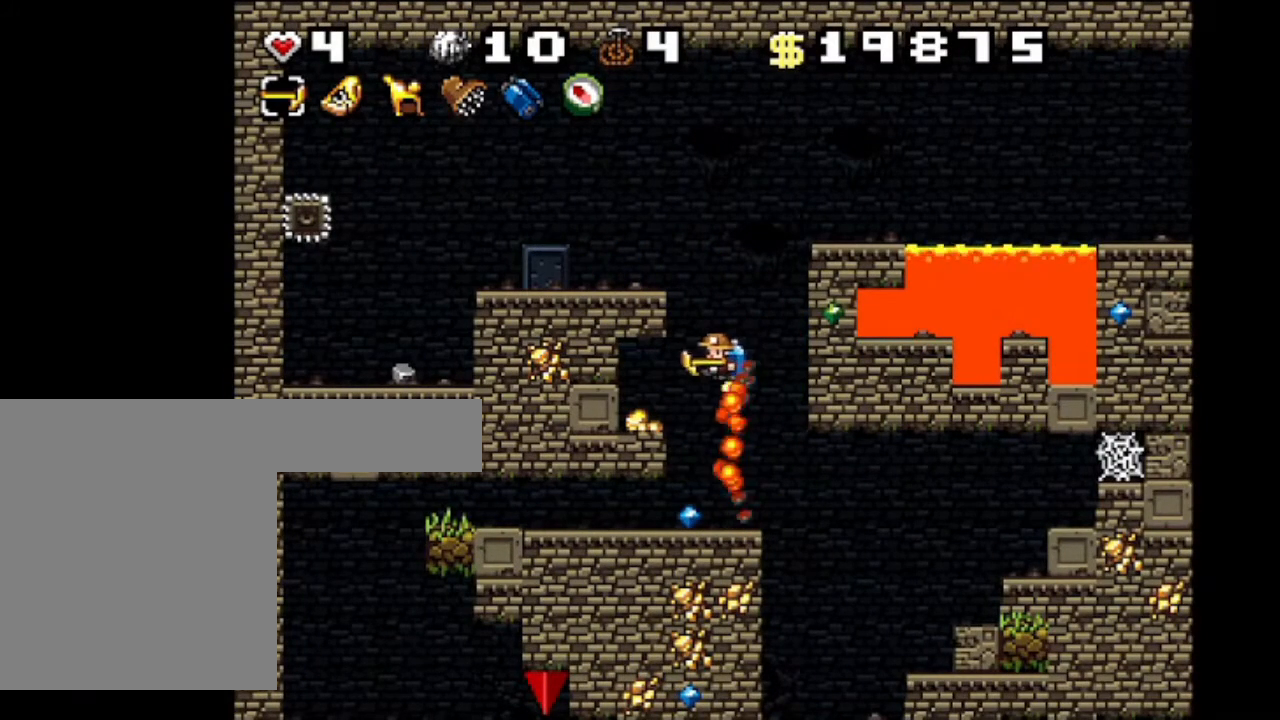
{"keys": ["left", "shift"], "events": [[266, "left", "down"]]}
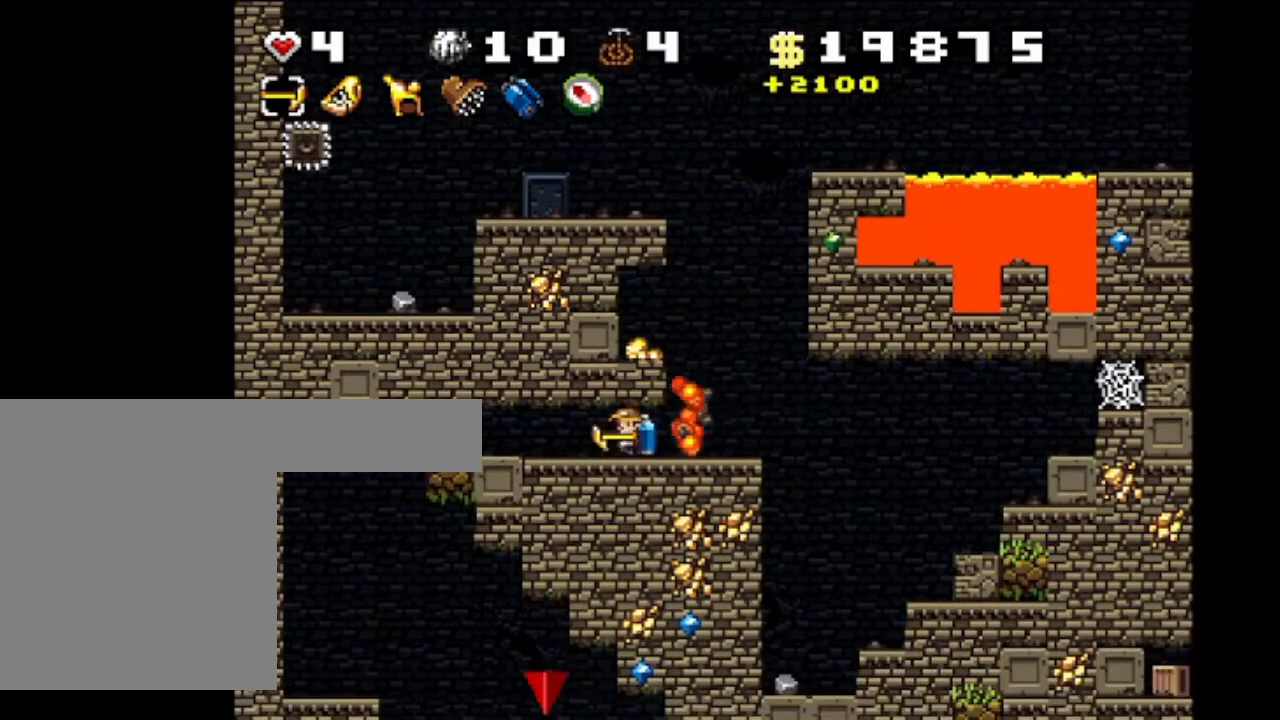
{"keys": ["shift"], "events": [[501, "left", "up"]]}
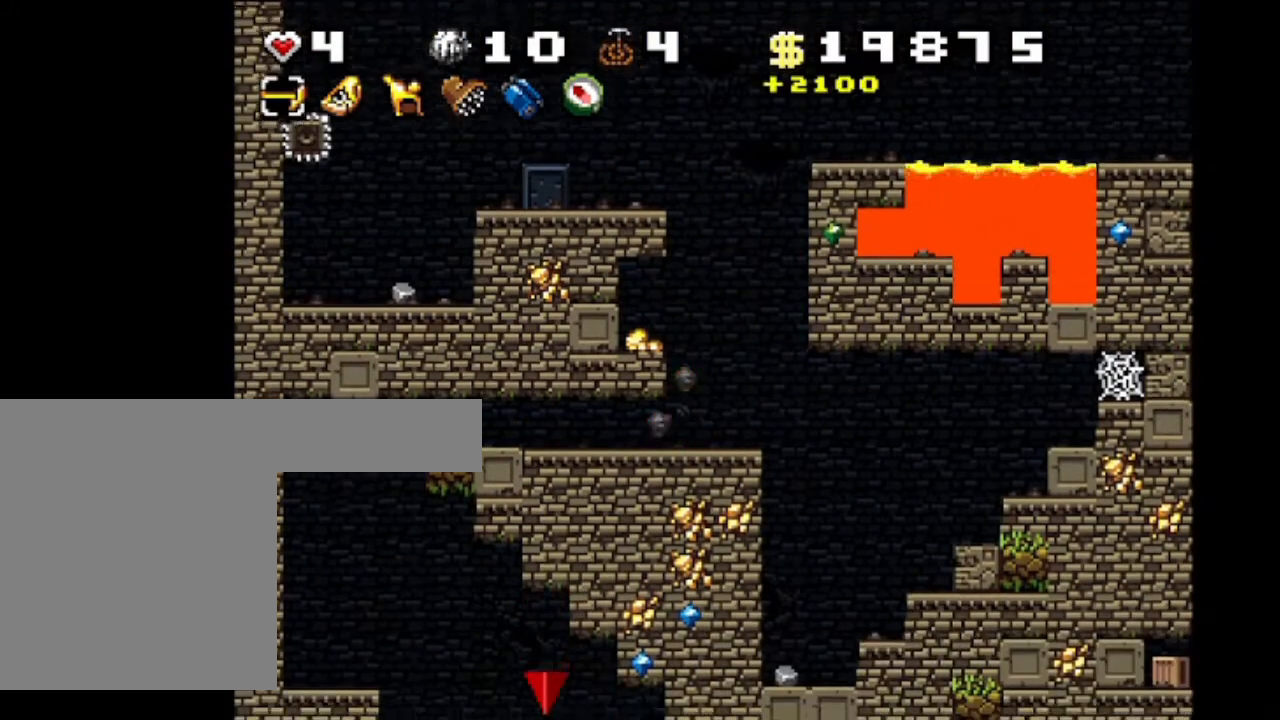
{"keys": ["shift"], "events": [[267, "z", "down"], [367, "z", "up"]]}
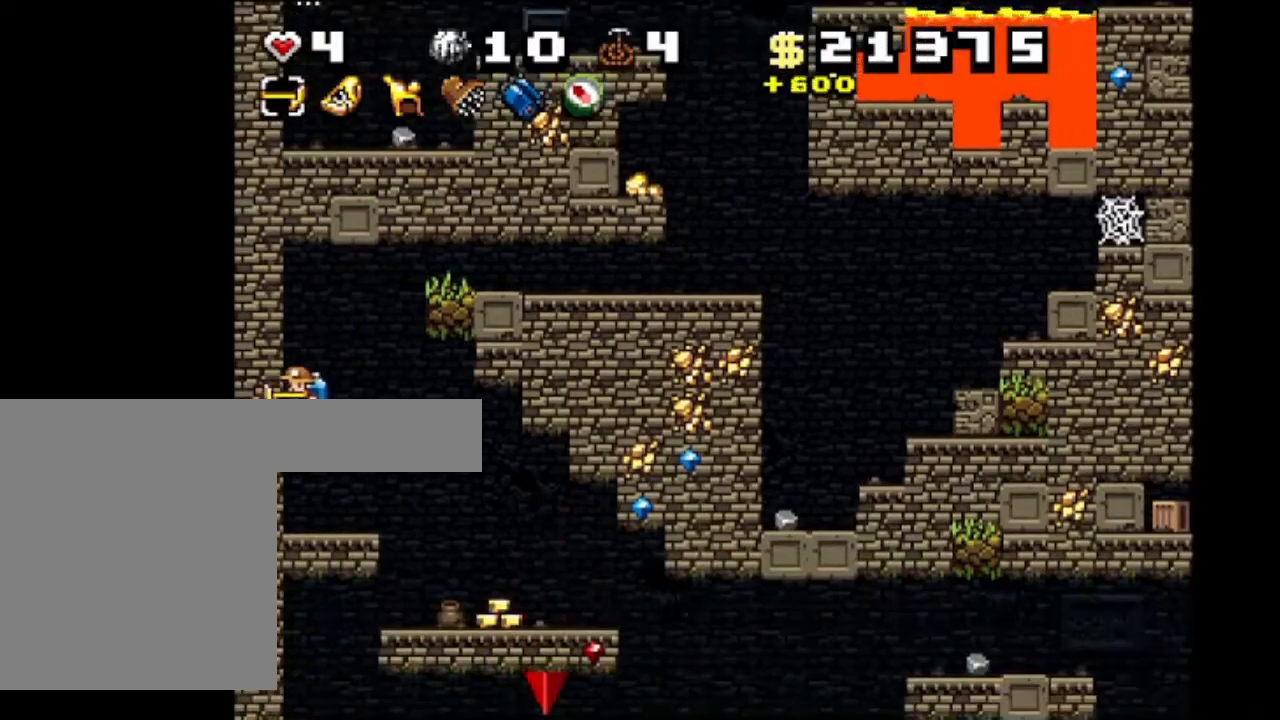
{"keys": ["right", "shift"], "events": [[234, "right", "down"]]}
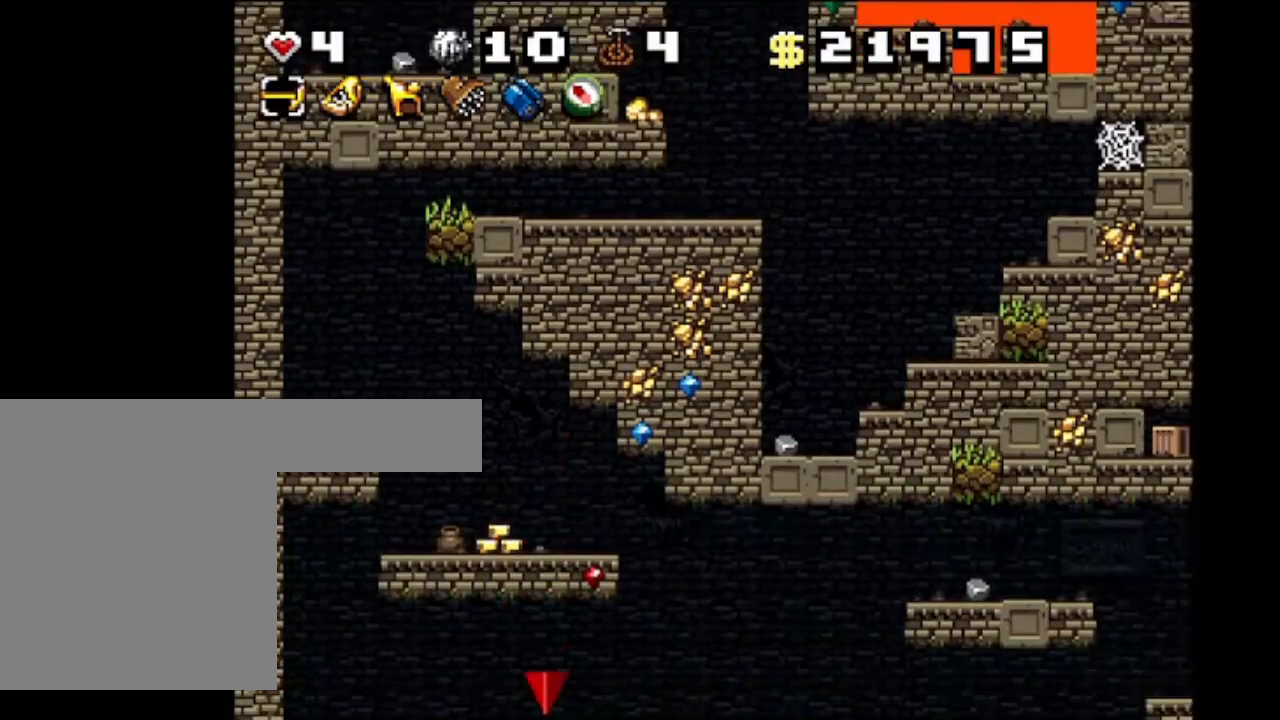
{"keys": ["right", "shift"], "events": [[33, "right", "up"], [367, "right", "down"]]}
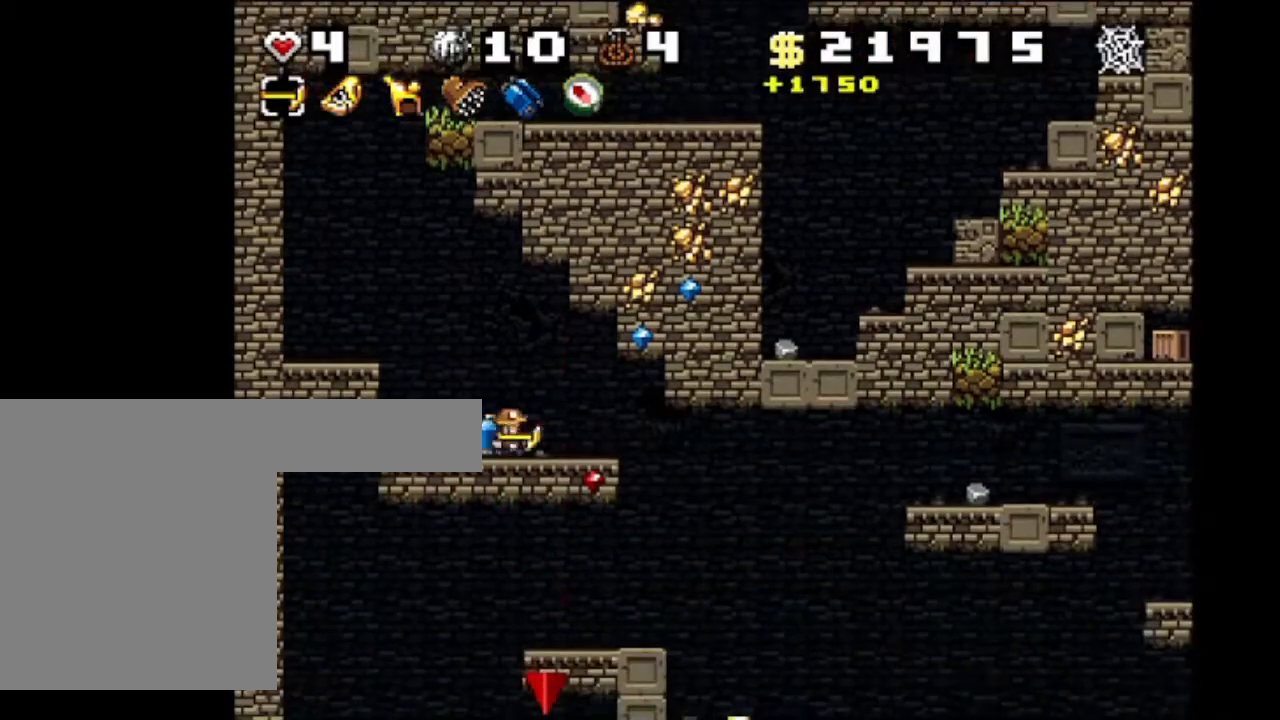
{"keys": ["right", "shift", "z"], "events": [[367, "right", "up"], [434, "z", "down"], [467, "right", "down"]]}
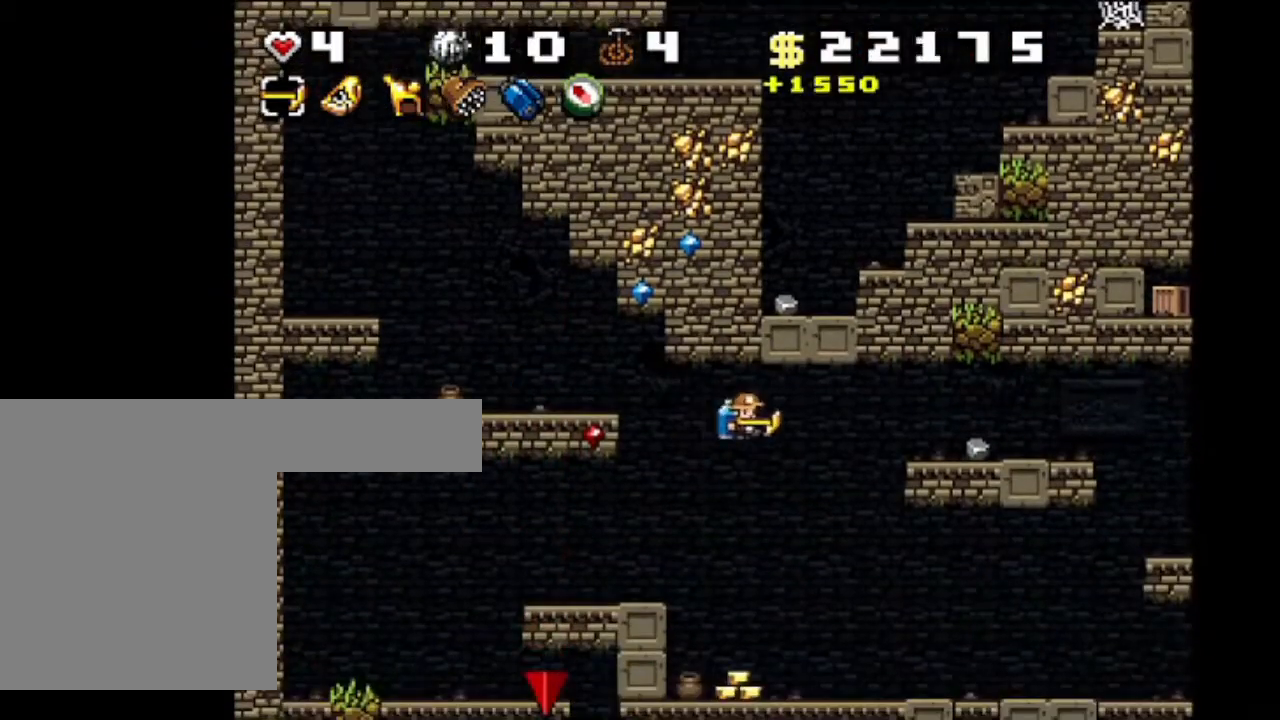
{"keys": ["right", "shift"], "events": [[66, "z", "up"], [200, "z", "down"], [333, "z", "up"]]}
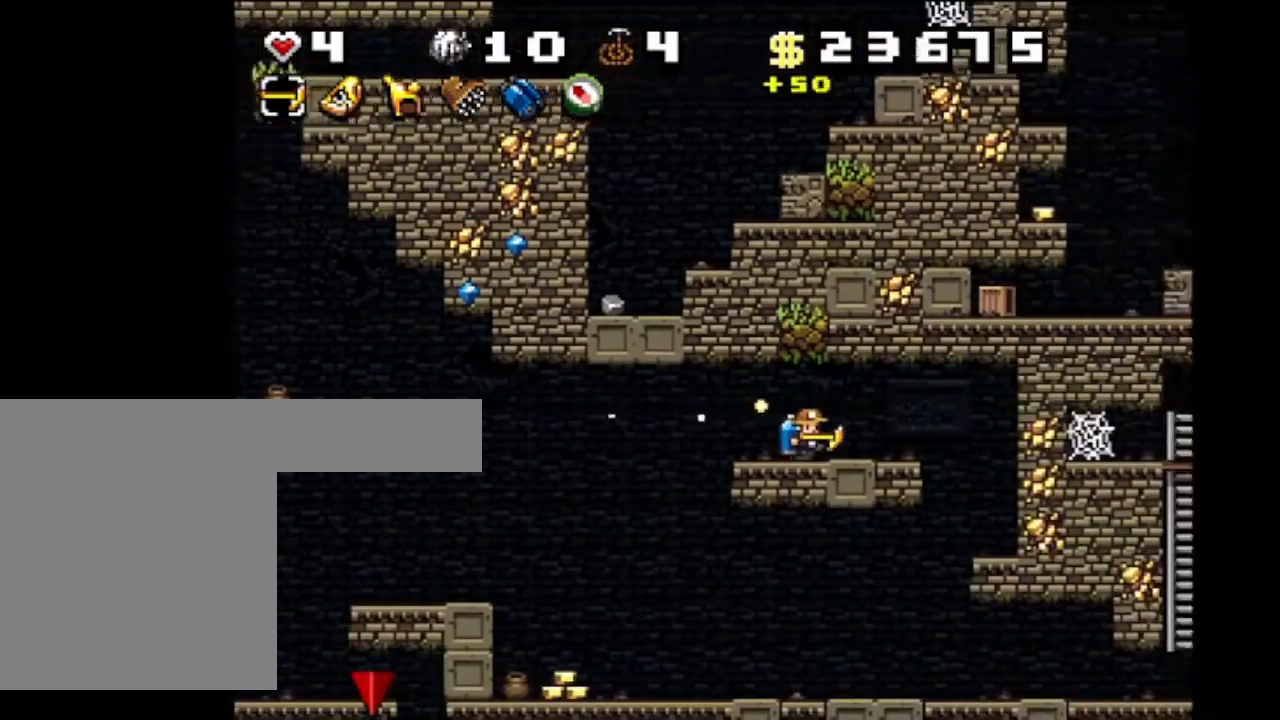
{"keys": ["right", "shift"], "events": [[33, "right", "up"], [300, "right", "down"]]}
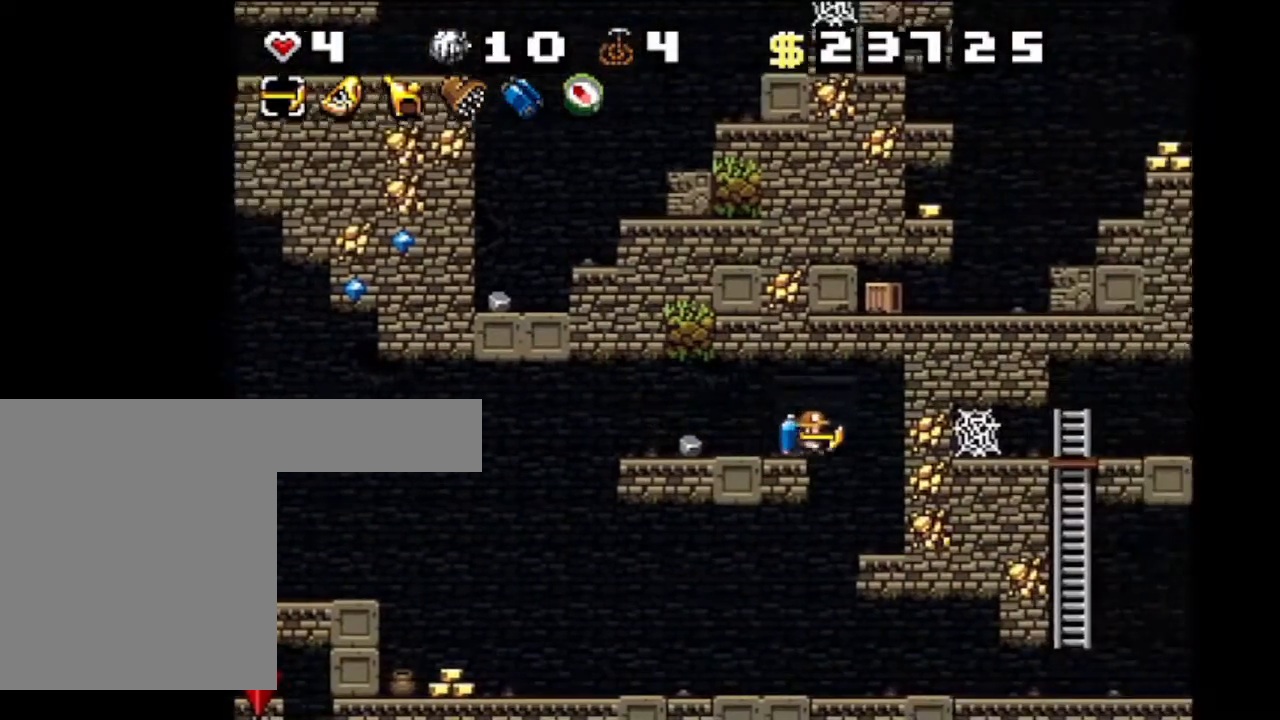
{"keys": ["left", "shift"], "events": [[233, "right", "up"], [333, "left", "down"]]}
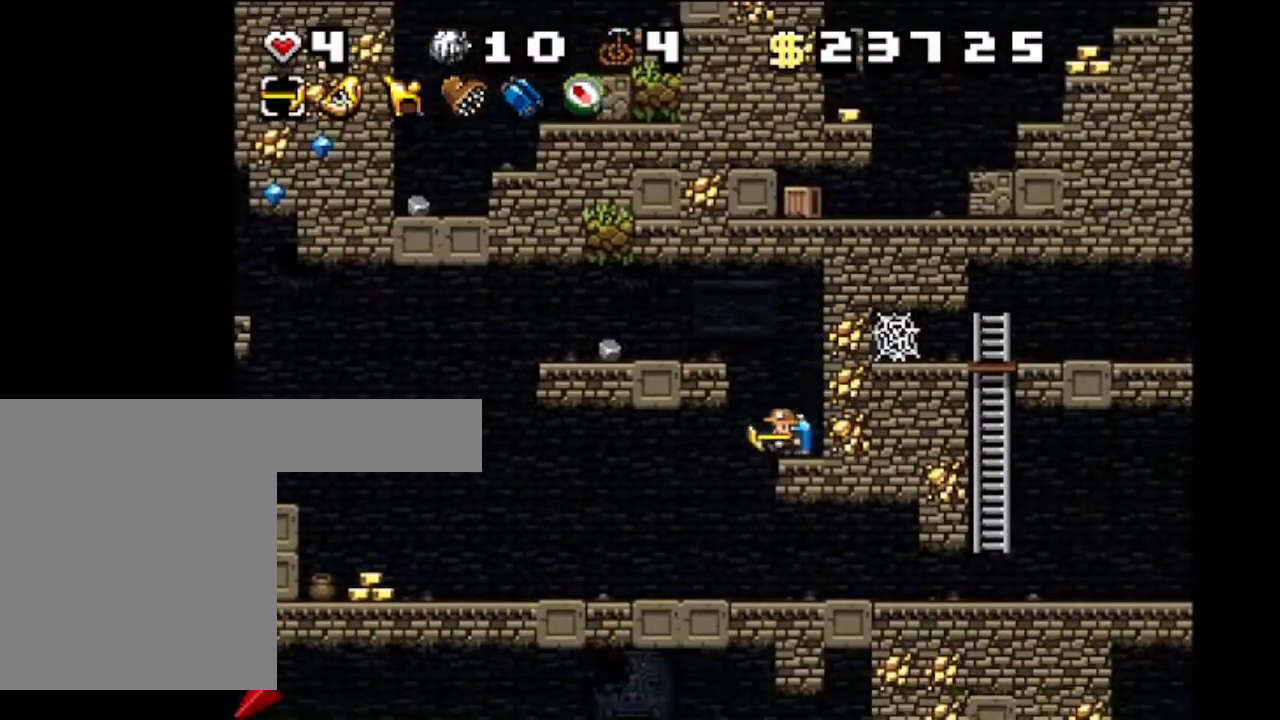
{"keys": ["left", "shift"], "events": [[33, "left", "up"], [334, "right", "down"], [400, "right", "up"], [467, "left", "down"]]}